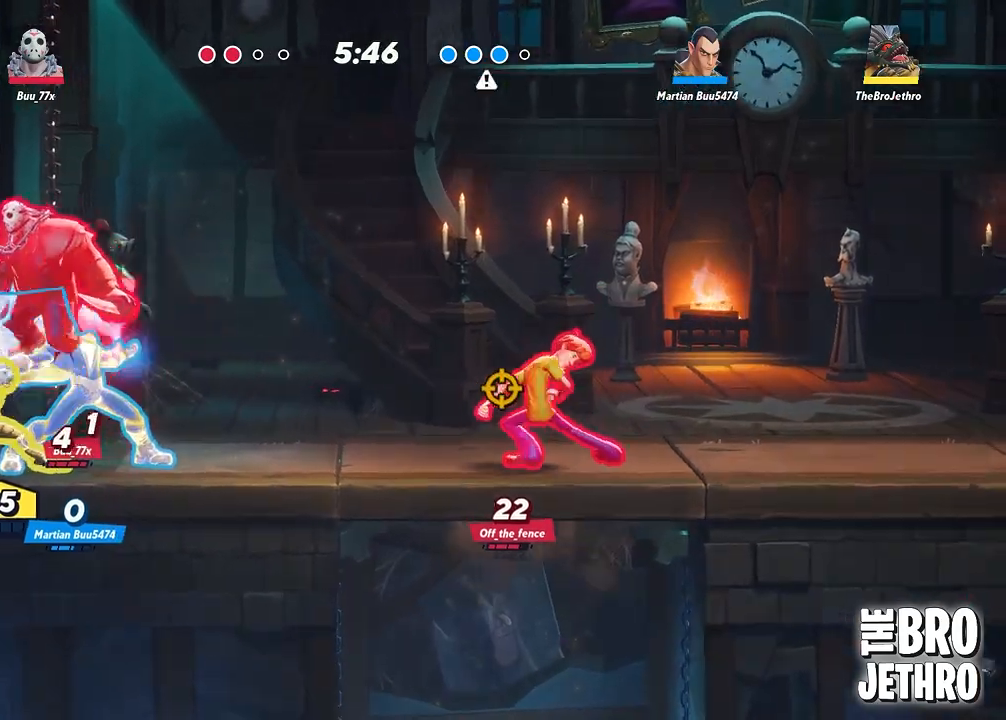
Gameplay with a controller (PlayStation layout); each line is a JSON object with the inputs held at the frame after it. "events" lists button and stick changes between this image and that frame as [ms after this image, input, new state], when the widget could be followed in between. Not read: L3 R3 right_stick.
{"buttons": ["CIRCLE"], "left_stick": "right", "events": [[50, "SQUARE", "up"], [117, "SQUARE", "down"], [200, "SQUARE", "up"], [317, "CIRCLE", "down"], [417, "CIRCLE", "up"], [483, "CIRCLE", "down"]]}
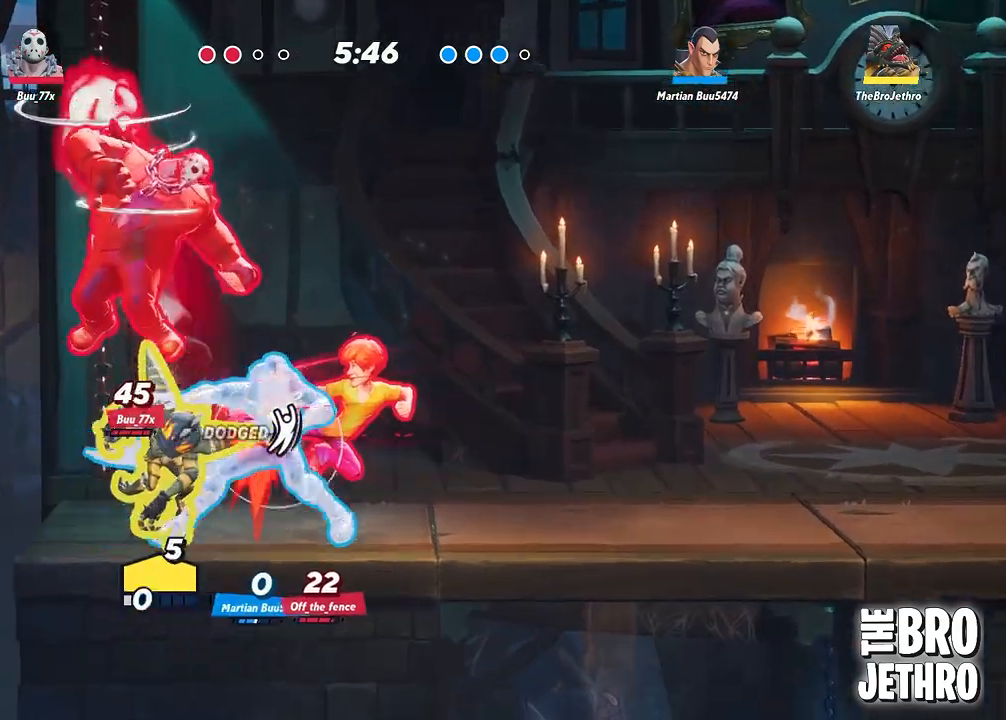
{"buttons": ["TRIANGLE"], "left_stick": "right", "events": [[67, "CIRCLE", "up"], [133, "CIRCLE", "down"], [200, "CIRCLE", "up"], [283, "TRIANGLE", "down"], [367, "TRIANGLE", "up"], [450, "TRIANGLE", "down"]]}
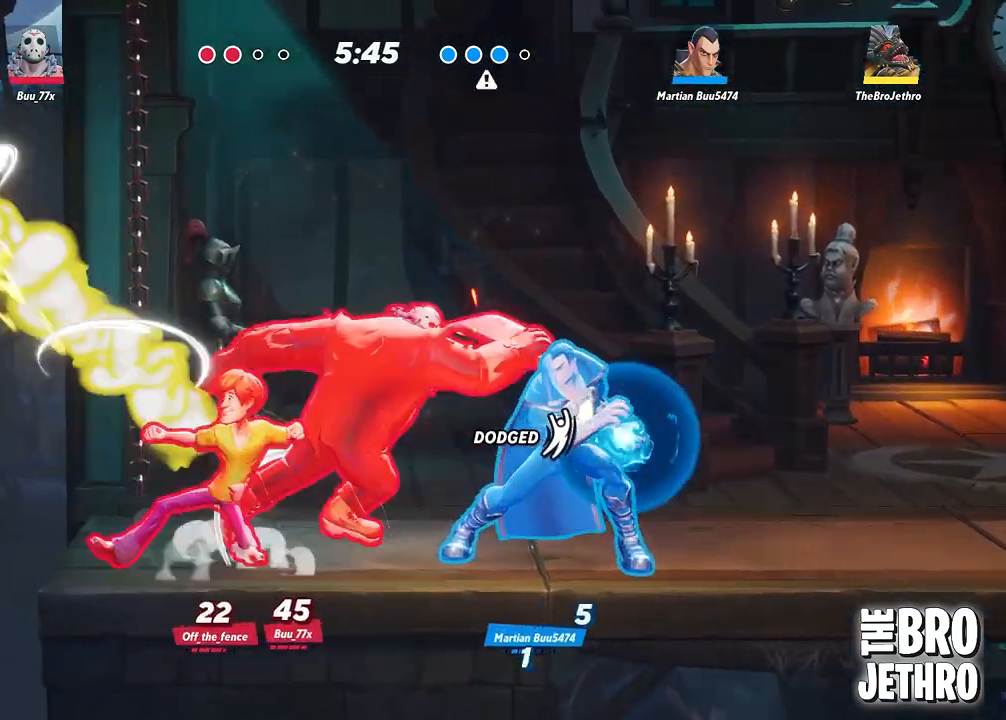
{"buttons": ["TRIANGLE"], "left_stick": "right", "events": [[50, "TRIANGLE", "up"], [117, "TRIANGLE", "down"], [200, "TRIANGLE", "up"], [283, "TRIANGLE", "down"], [350, "TRIANGLE", "up"], [417, "TRIANGLE", "down"]]}
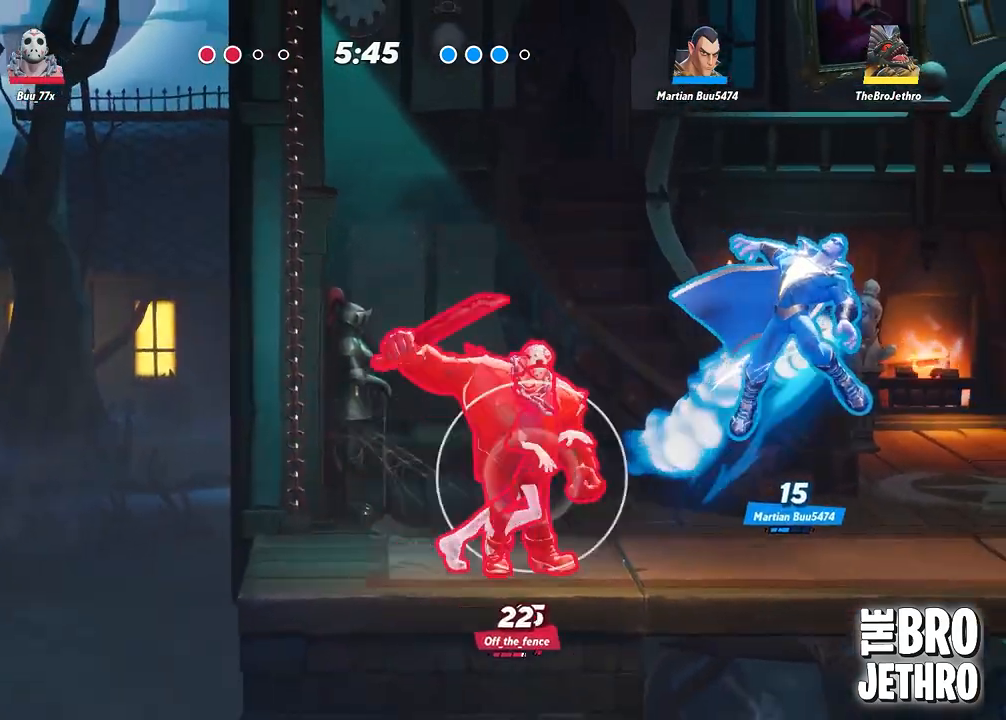
{"buttons": ["TRIANGLE"], "left_stick": "right", "events": []}
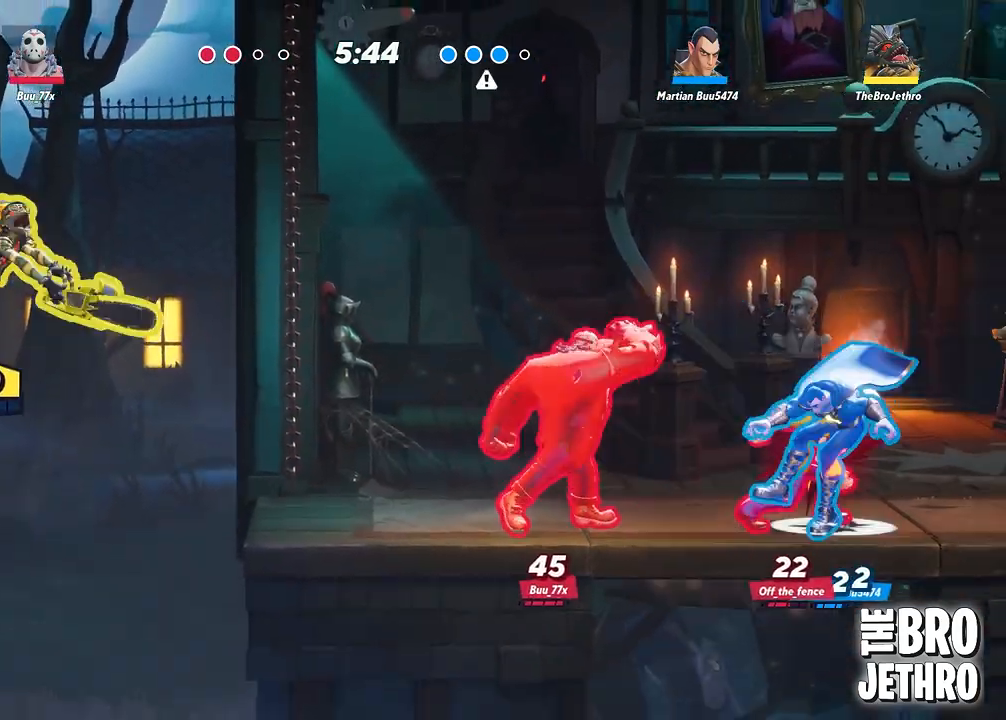
{"buttons": [], "left_stick": "right", "events": [[467, "TRIANGLE", "up"]]}
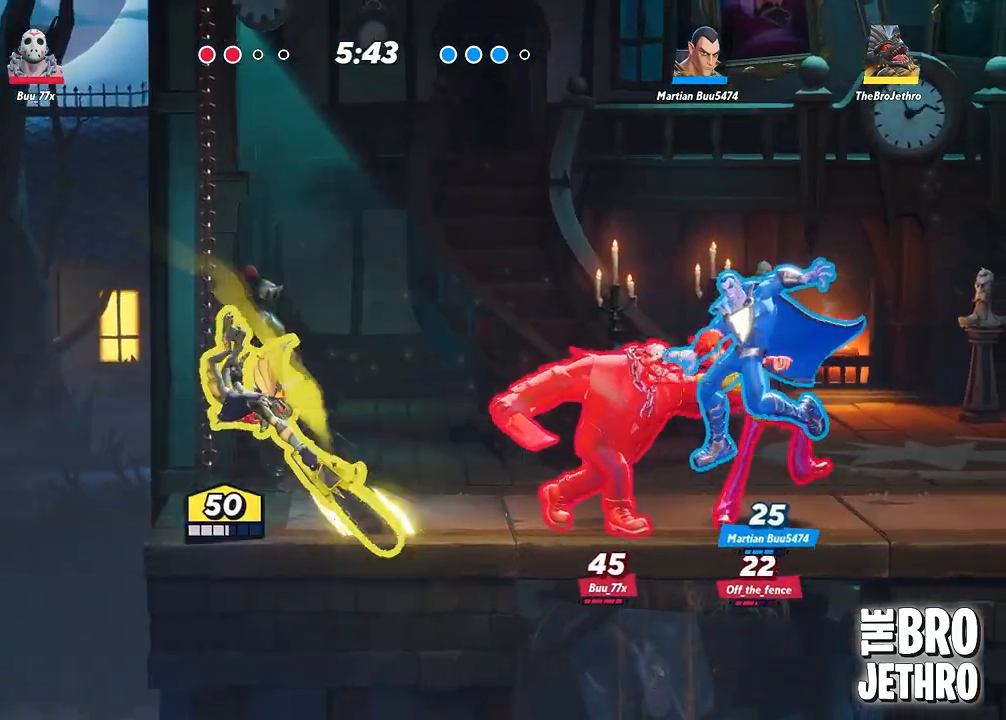
{"buttons": ["TRIANGLE"], "left_stick": "right", "events": [[433, "TRIANGLE", "down"]]}
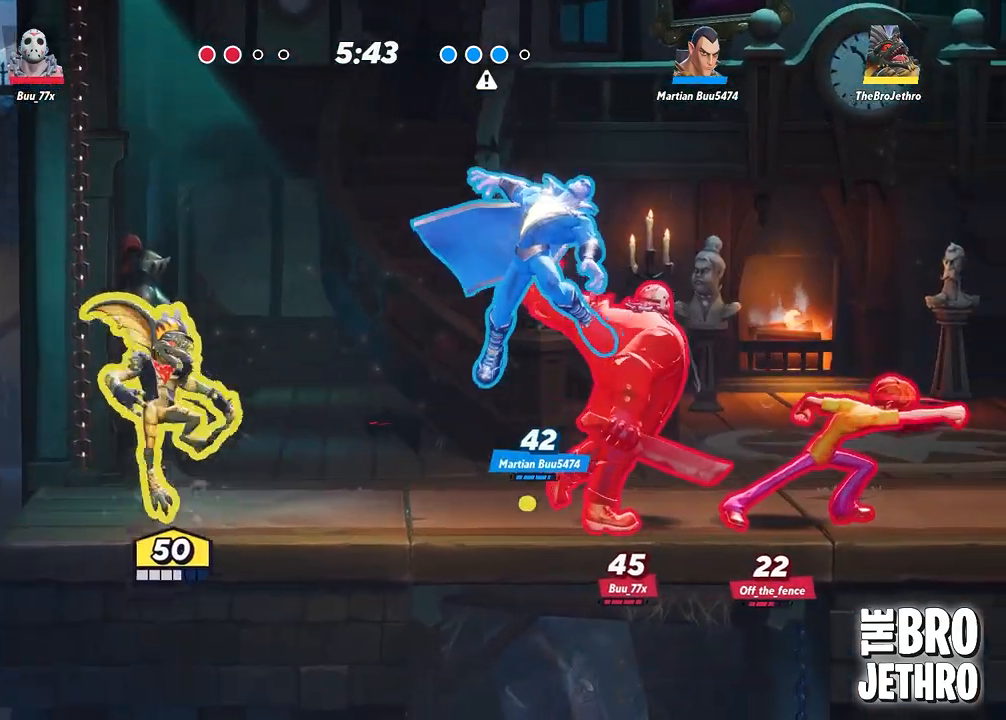
{"buttons": ["TRIANGLE"], "left_stick": "right", "events": [[17, "TRIANGLE", "up"], [83, "TRIANGLE", "down"], [133, "TRIANGLE", "up"], [217, "TRIANGLE", "down"]]}
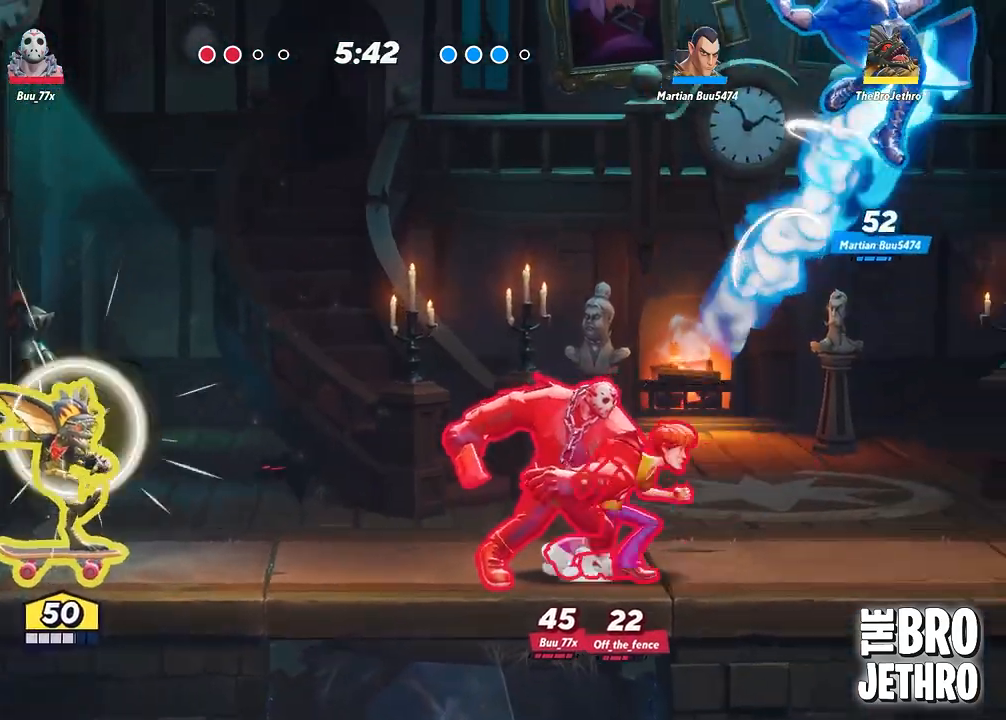
{"buttons": ["TRIANGLE"], "left_stick": "right", "events": []}
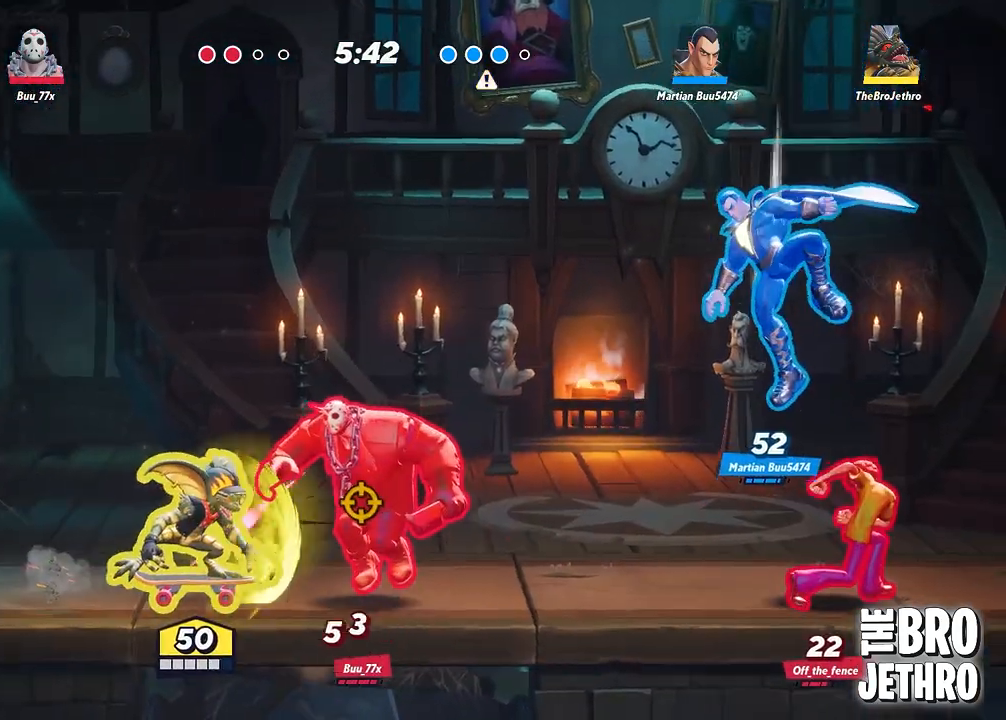
{"buttons": [], "left_stick": "right", "events": [[317, "TRIANGLE", "up"], [400, "TRIANGLE", "down"], [450, "TRIANGLE", "up"]]}
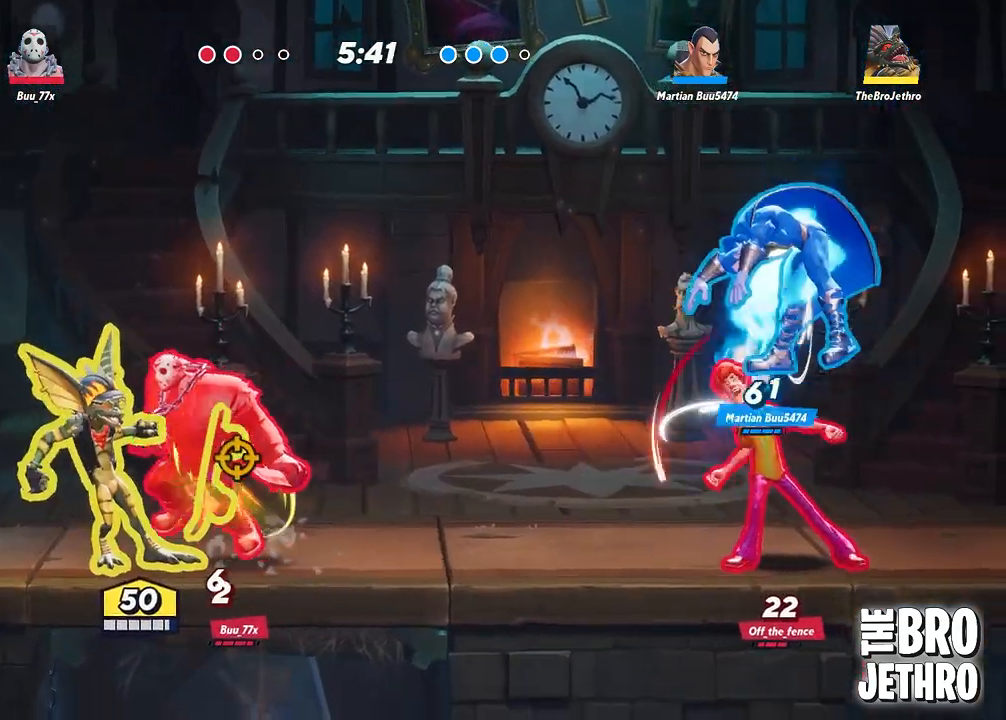
{"buttons": [], "left_stick": "center", "events": [[50, "TRIANGLE", "down"], [133, "TRIANGLE", "up"], [233, "TRIANGLE", "down"], [300, "TRIANGLE", "up"], [433, "left_stick", "center"]]}
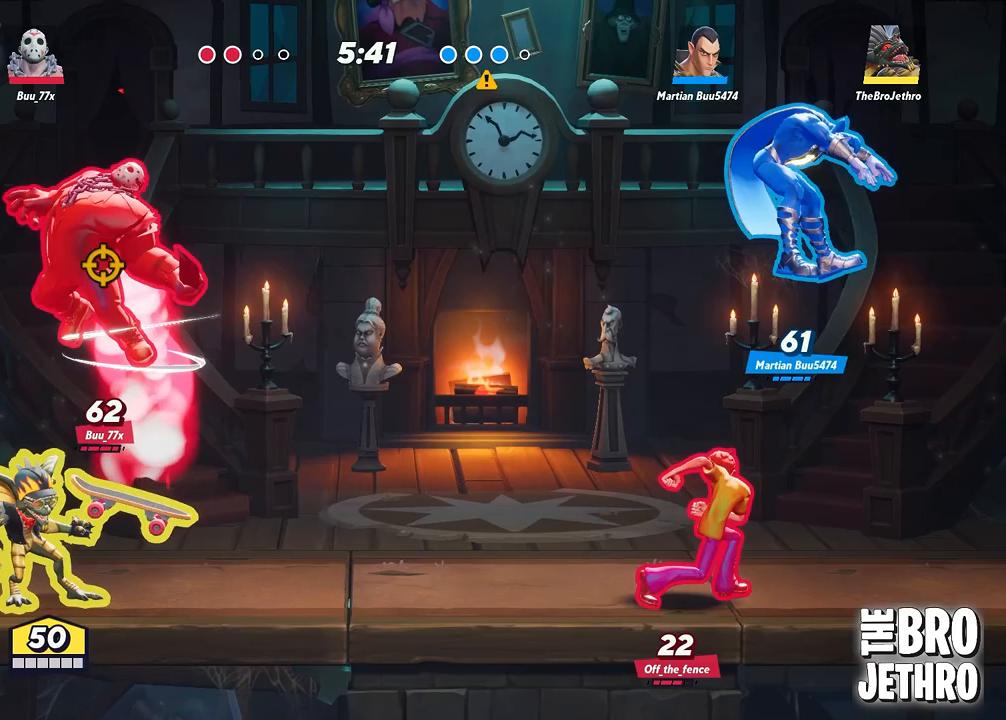
{"buttons": ["CROSS"], "left_stick": "center", "events": [[400, "left_stick", "right"], [450, "left_stick", "center"], [483, "CROSS", "down"]]}
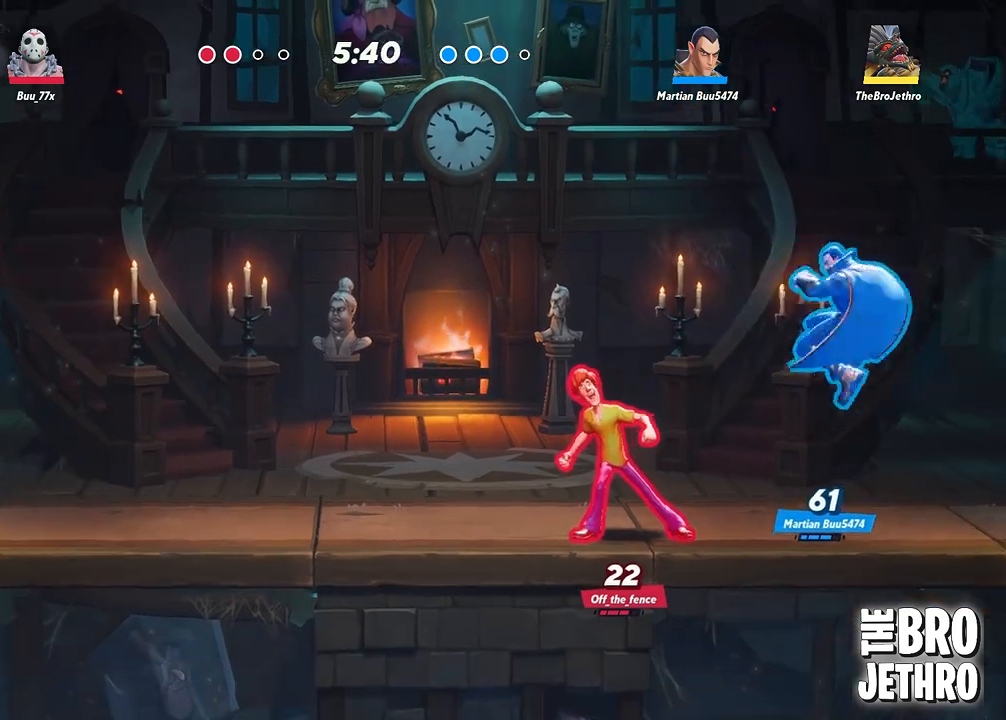
{"buttons": ["SQUARE"], "left_stick": "center", "events": [[67, "CROSS", "up"], [117, "SQUARE", "down"], [200, "SQUARE", "up"], [267, "SQUARE", "down"], [350, "SQUARE", "up"], [450, "SQUARE", "down"]]}
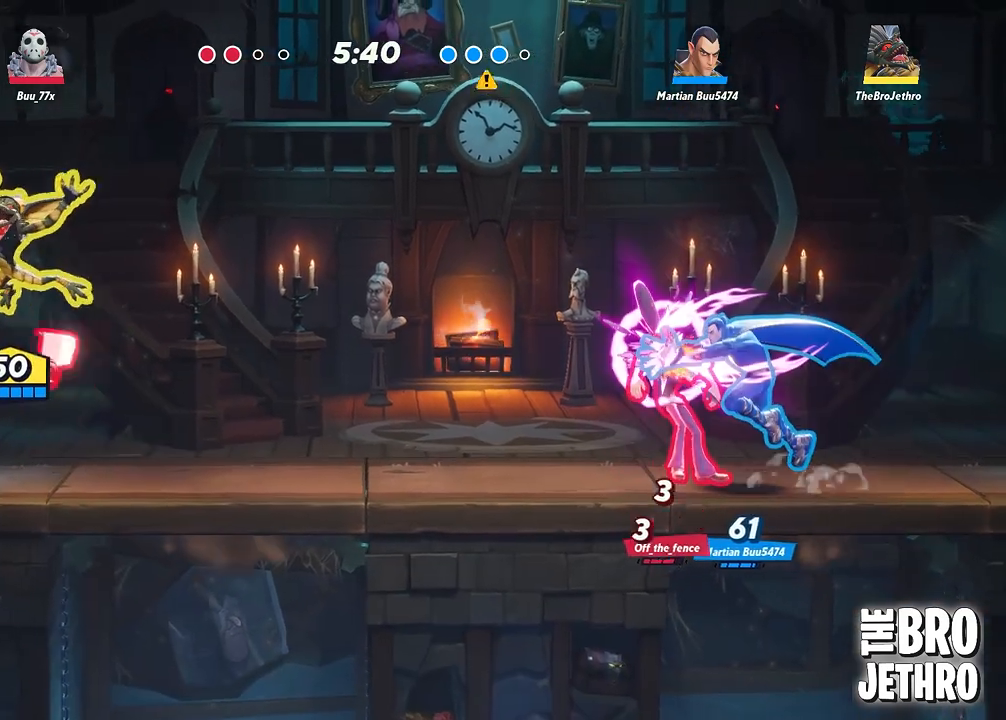
{"buttons": [], "left_stick": "center", "events": [[33, "SQUARE", "up"], [83, "SQUARE", "down"], [183, "SQUARE", "up"], [183, "left_stick", "down"], [283, "SQUARE", "down"], [367, "SQUARE", "up"], [433, "SQUARE", "down"], [483, "left_stick", "center"], [500, "SQUARE", "up"]]}
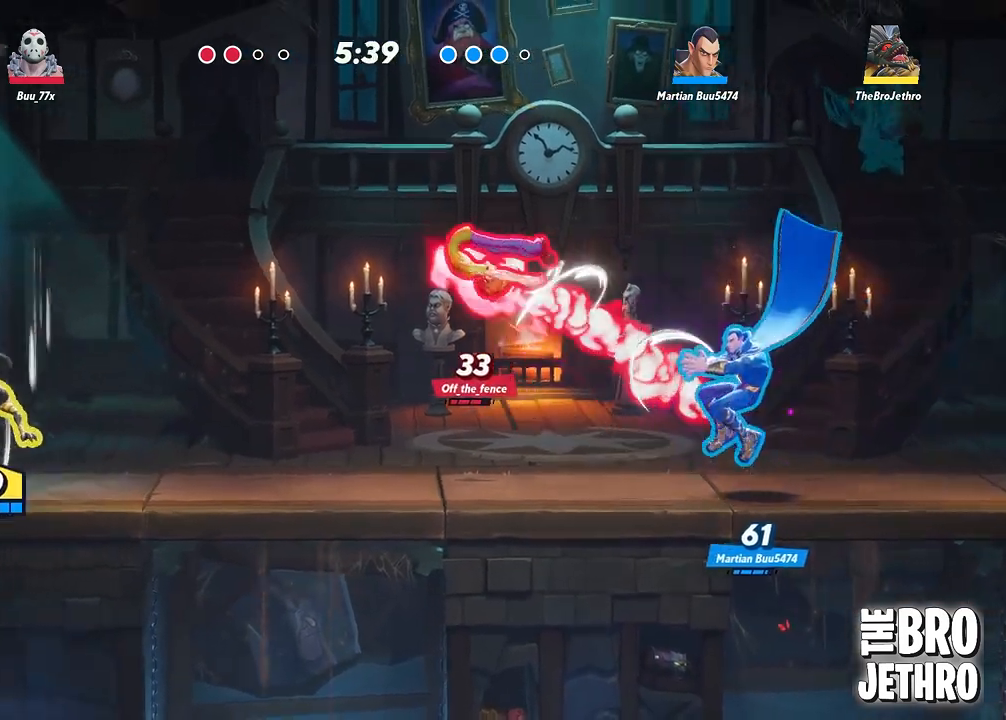
{"buttons": ["SQUARE"], "left_stick": "center", "events": [[100, "SQUARE", "down"], [183, "SQUARE", "up"], [250, "SQUARE", "down"], [367, "SQUARE", "up"], [433, "SQUARE", "down"]]}
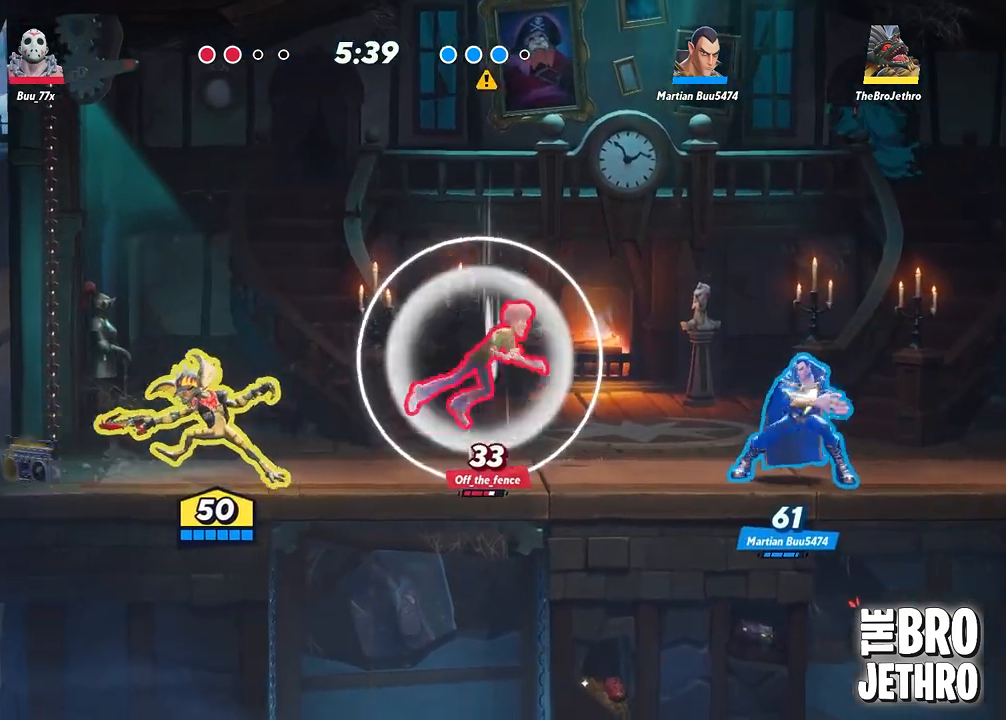
{"buttons": ["SQUARE"], "left_stick": "center", "events": [[50, "SQUARE", "up"], [117, "SQUARE", "down"], [217, "SQUARE", "up"], [283, "SQUARE", "down"], [367, "SQUARE", "up"], [467, "SQUARE", "down"]]}
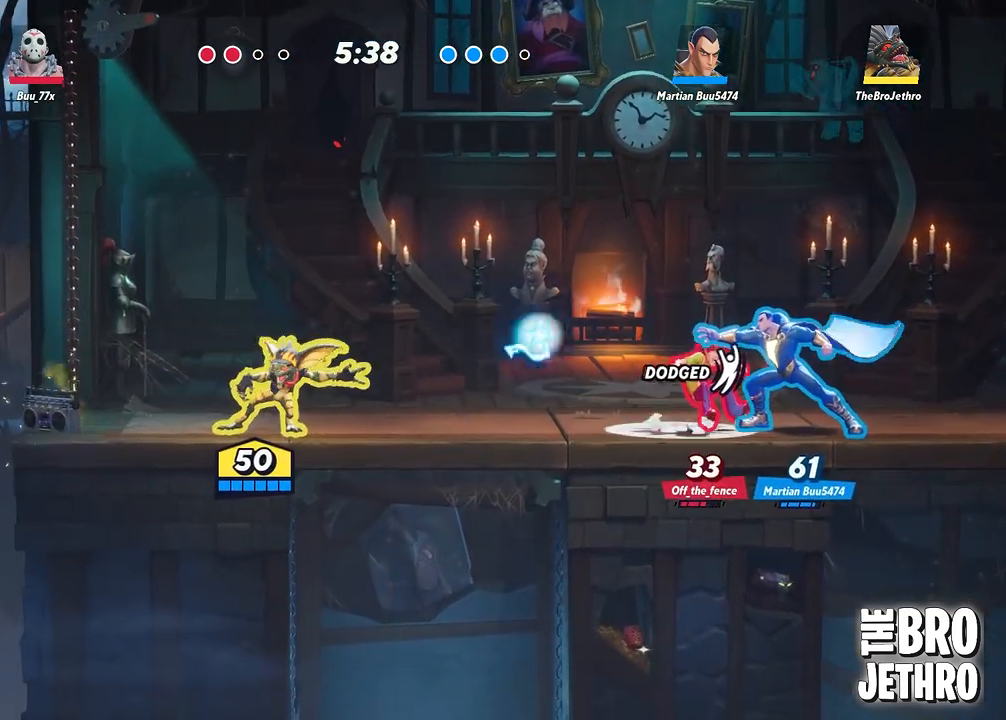
{"buttons": ["SQUARE", "L2"], "left_stick": "center", "events": [[33, "SQUARE", "up"], [67, "L2", "down"], [133, "SQUARE", "down"], [200, "SQUARE", "up"], [300, "SQUARE", "down"], [350, "SQUARE", "up"], [433, "L2", "up"], [450, "SQUARE", "down"], [483, "L2", "down"]]}
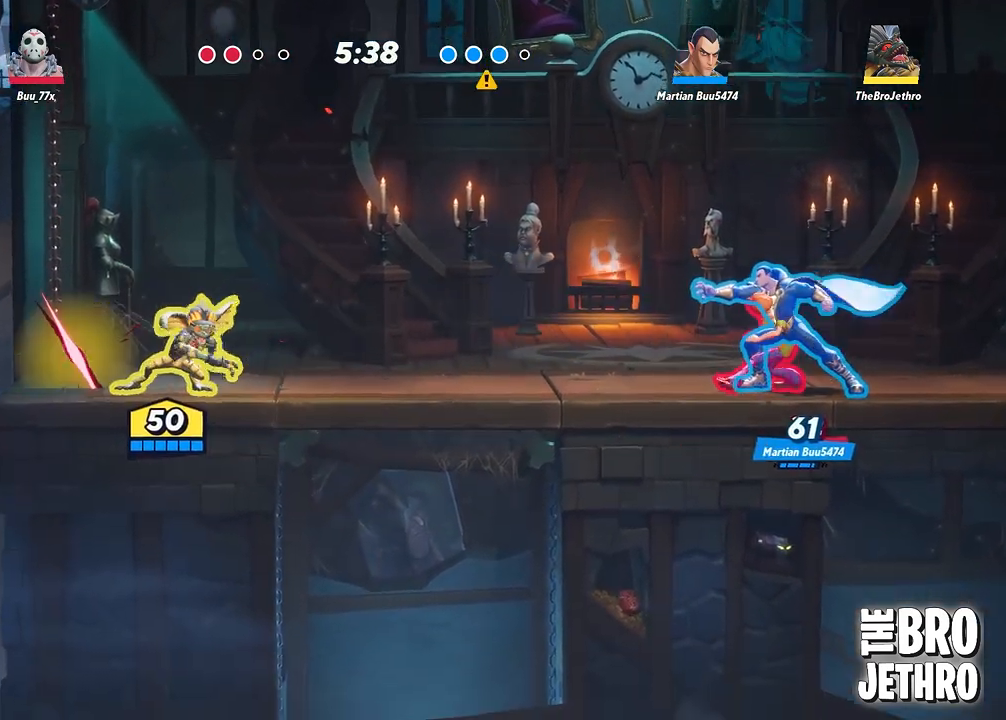
{"buttons": ["SQUARE", "L2"], "left_stick": "center", "events": [[33, "SQUARE", "up"], [83, "SQUARE", "down"], [100, "L2", "up"], [150, "L2", "down"], [167, "SQUARE", "up"], [250, "SQUARE", "down"], [300, "L2", "up"], [333, "SQUARE", "up"], [350, "L2", "down"], [417, "SQUARE", "down"]]}
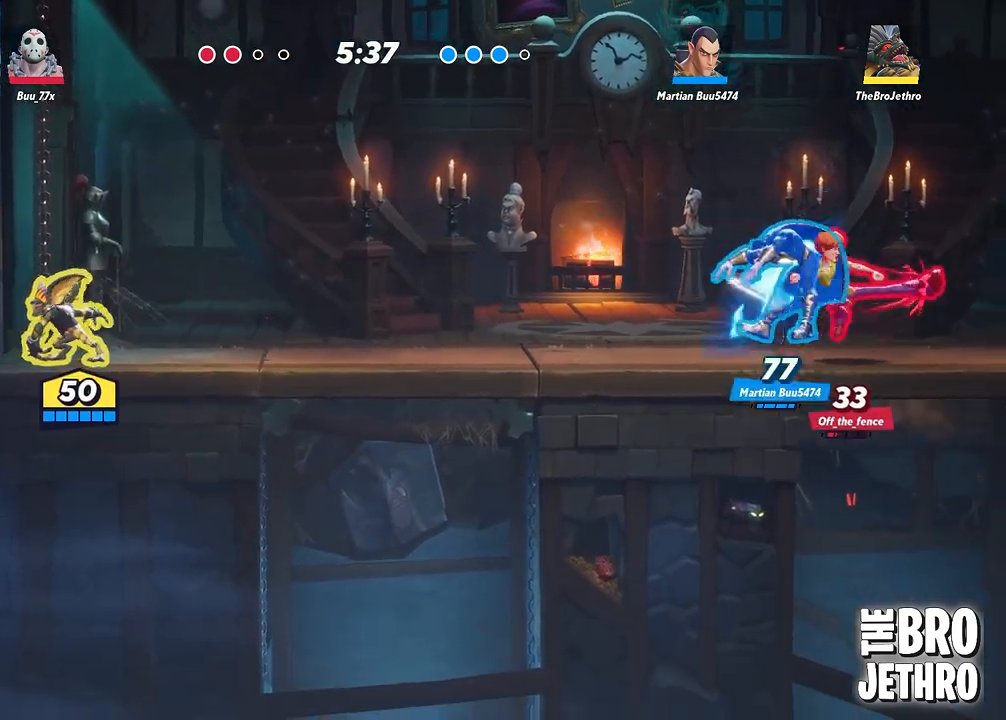
{"buttons": [], "left_stick": "center", "events": [[17, "L2", "up"], [17, "SQUARE", "up"], [83, "L2", "down"], [83, "SQUARE", "down"], [167, "SQUARE", "up"], [250, "SQUARE", "down"], [350, "SQUARE", "up"], [417, "SQUARE", "down"], [433, "L2", "up"], [500, "SQUARE", "up"]]}
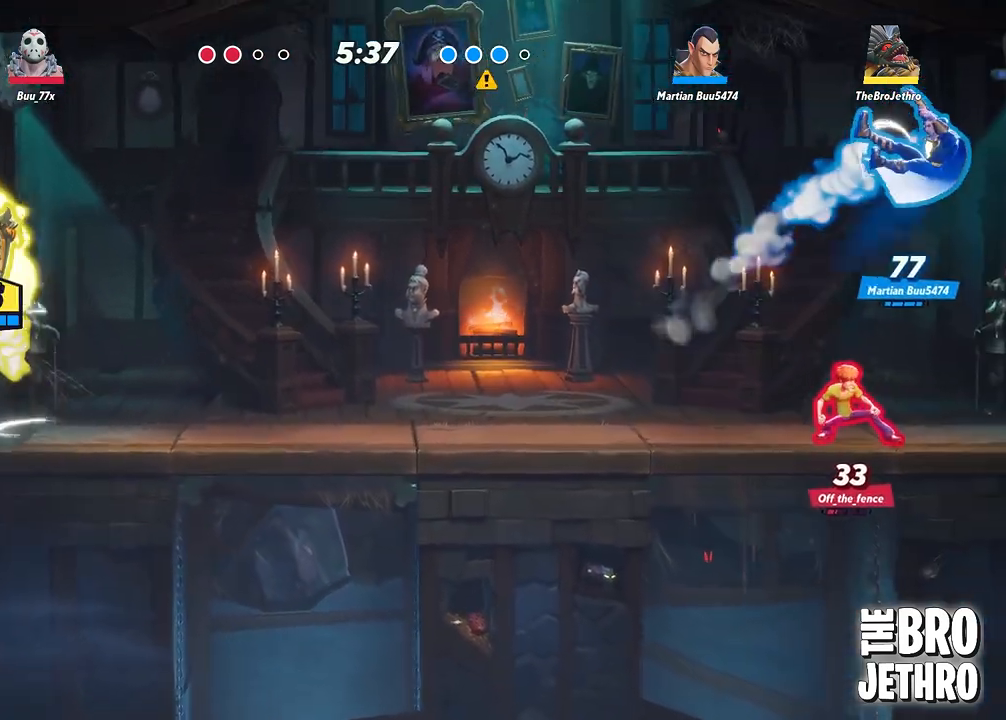
{"buttons": [], "left_stick": "down", "events": [[17, "left_stick", "down"], [67, "CIRCLE", "down"], [67, "left_stick", "center"], [150, "CIRCLE", "up"], [200, "left_stick", "down"], [233, "TRIANGLE", "down"], [317, "TRIANGLE", "up"], [400, "TRIANGLE", "down"], [467, "TRIANGLE", "up"]]}
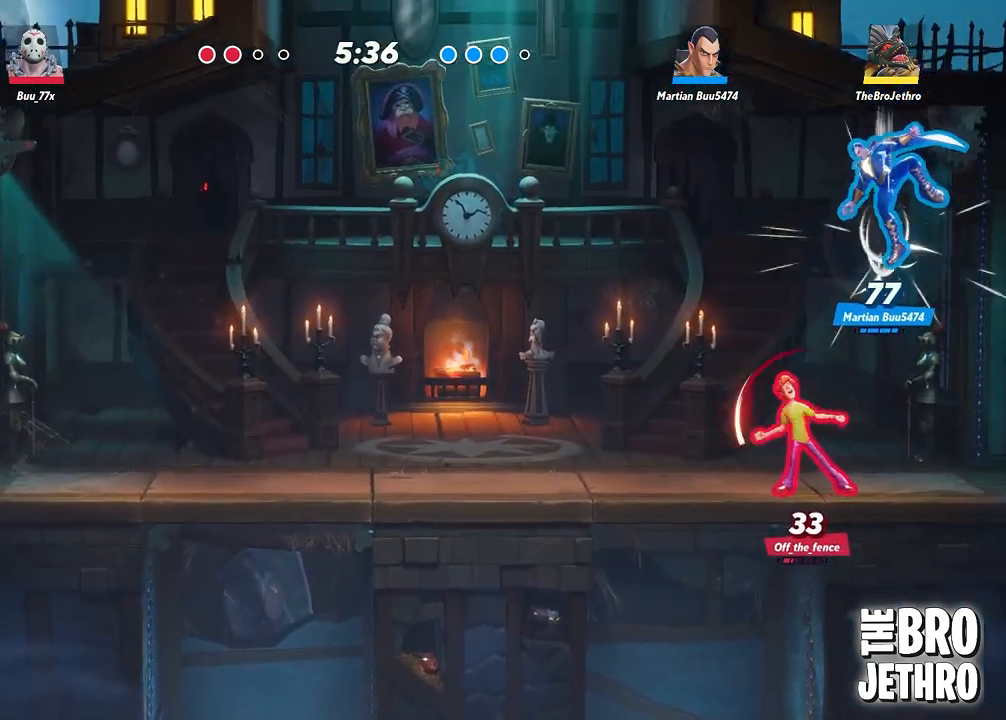
{"buttons": ["SQUARE"], "left_stick": "center", "events": [[33, "TRIANGLE", "down"], [117, "TRIANGLE", "up"], [183, "TRIANGLE", "down"], [267, "TRIANGLE", "up"], [333, "TRIANGLE", "down"], [350, "SQUARE", "down"], [383, "TRIANGLE", "up"], [433, "SQUARE", "up"], [450, "left_stick", "center"], [467, "SQUARE", "down"]]}
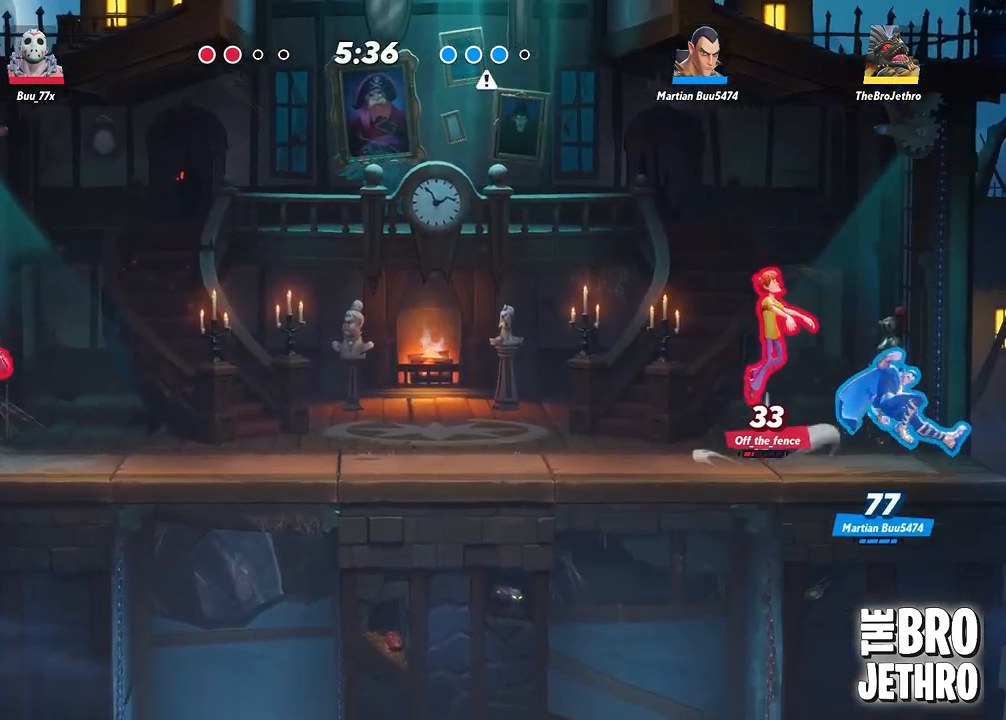
{"buttons": ["CIRCLE"], "left_stick": "down", "events": [[50, "SQUARE", "up"], [100, "left_stick", "down-right"], [117, "TRIANGLE", "down"], [200, "TRIANGLE", "up"], [250, "SQUARE", "down"], [350, "SQUARE", "up"], [400, "CIRCLE", "down"], [417, "SQUARE", "down"], [417, "TRIANGLE", "down"], [433, "CIRCLE", "up"], [483, "CIRCLE", "down"], [483, "left_stick", "down"], [500, "SQUARE", "up"], [500, "TRIANGLE", "up"]]}
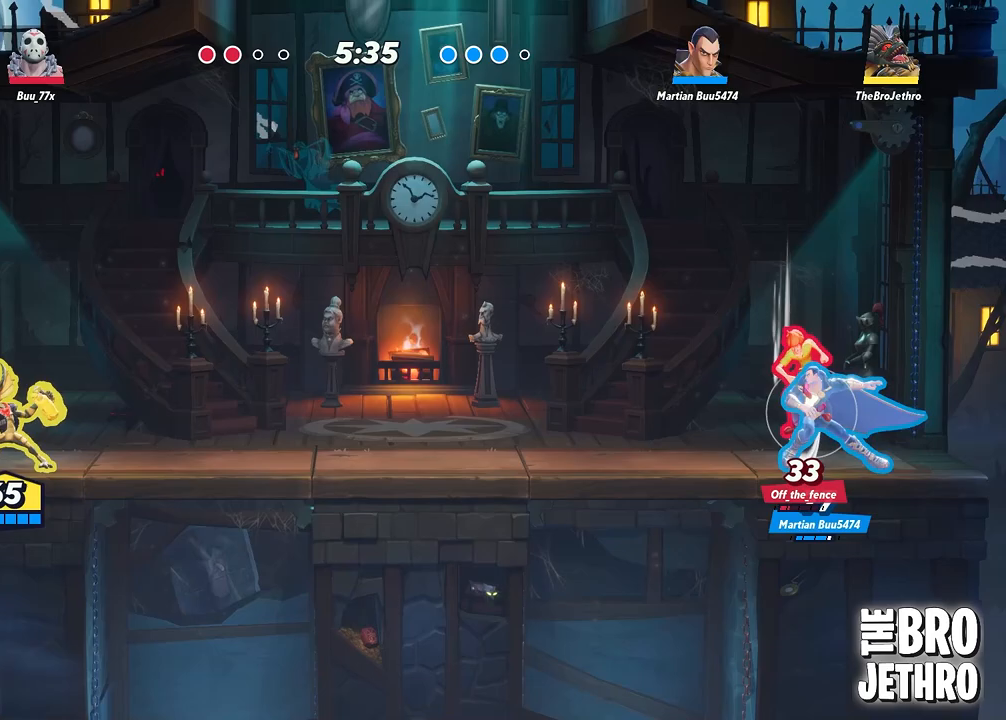
{"buttons": ["TRIANGLE"], "left_stick": "down", "events": [[17, "CIRCLE", "up"], [117, "CIRCLE", "down"], [150, "CIRCLE", "up"], [150, "TRIANGLE", "down"], [233, "TRIANGLE", "up"], [317, "TRIANGLE", "down"], [383, "TRIANGLE", "up"], [450, "TRIANGLE", "down"]]}
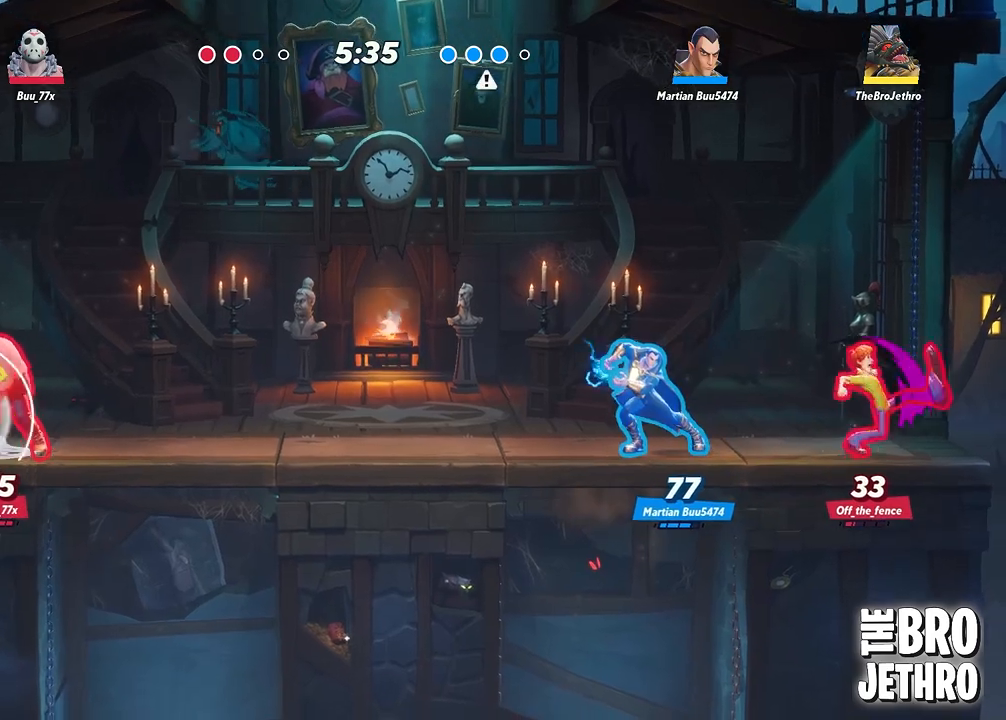
{"buttons": ["CIRCLE"], "left_stick": "down", "events": [[17, "TRIANGLE", "up"], [83, "TRIANGLE", "down"], [167, "TRIANGLE", "up"], [217, "TRIANGLE", "down"], [300, "TRIANGLE", "up"], [367, "TRIANGLE", "down"], [417, "TRIANGLE", "up"], [483, "CIRCLE", "down"]]}
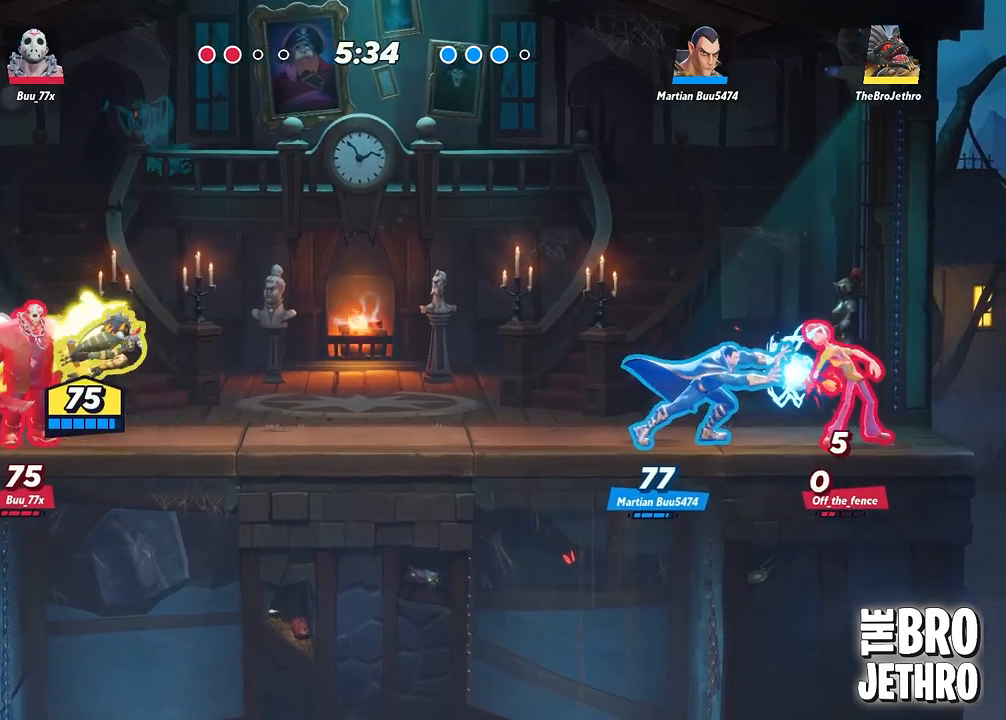
{"buttons": ["TRIANGLE"], "left_stick": "center", "events": [[17, "left_stick", "right"], [83, "CIRCLE", "up"], [133, "TRIANGLE", "down"], [150, "left_stick", "down"], [217, "TRIANGLE", "up"], [283, "TRIANGLE", "down"], [350, "TRIANGLE", "up"], [367, "left_stick", "center"], [433, "TRIANGLE", "down"]]}
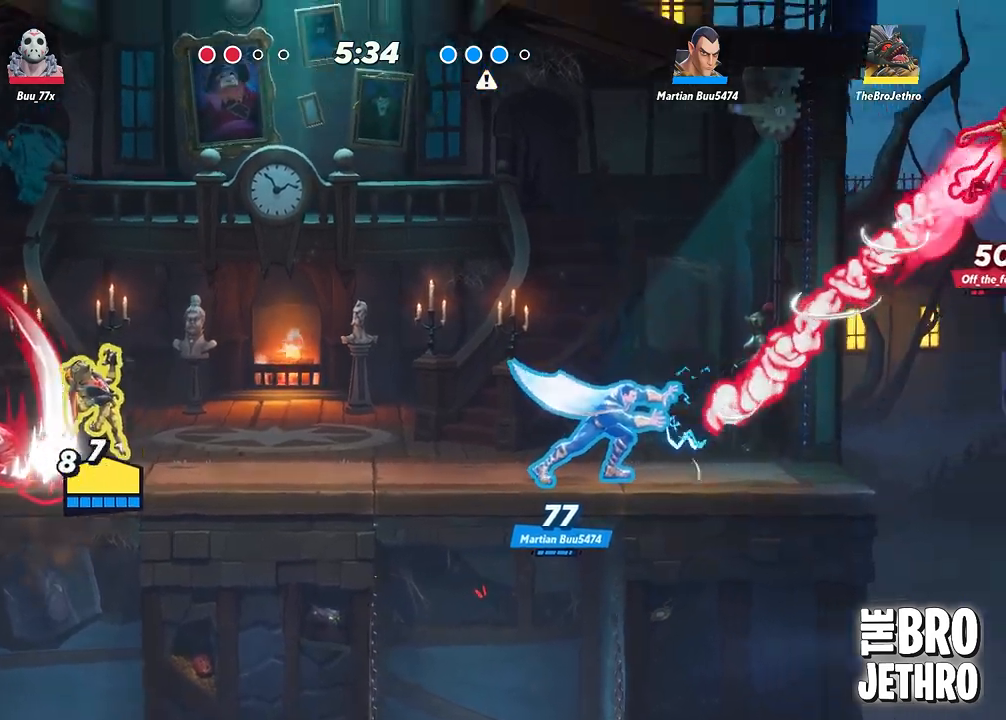
{"buttons": [], "left_stick": "down-left", "events": [[17, "TRIANGLE", "up"], [217, "CROSS", "down"], [283, "CROSS", "up"], [350, "CIRCLE", "down"], [383, "left_stick", "down"], [433, "CIRCLE", "up"], [483, "left_stick", "down-left"]]}
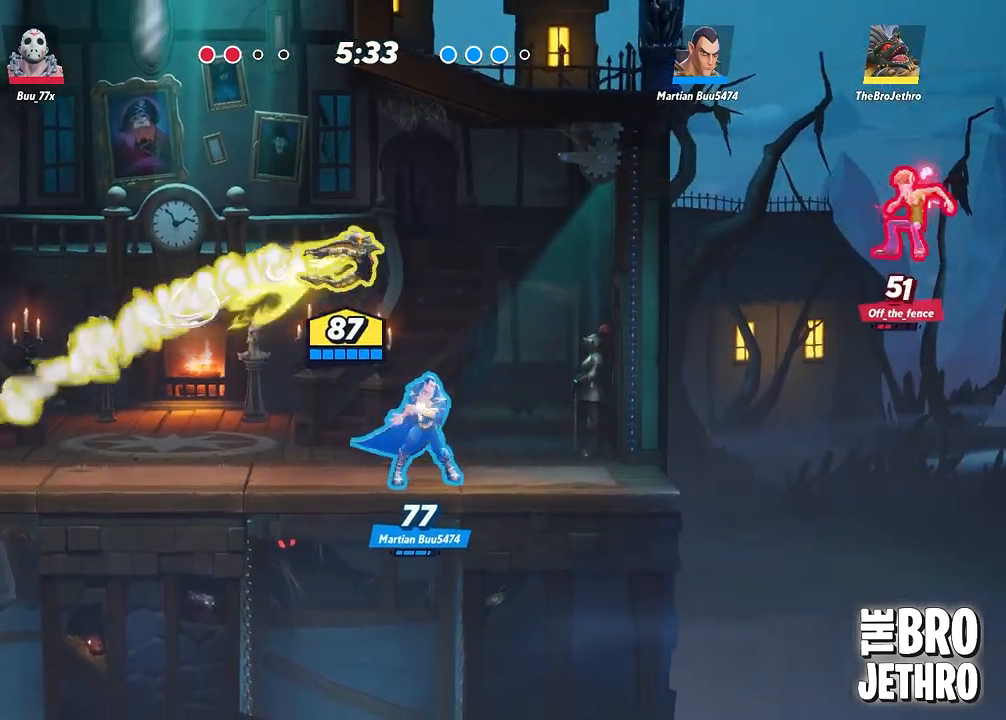
{"buttons": [], "left_stick": "center", "events": [[17, "CIRCLE", "down"], [50, "CIRCLE", "up"], [167, "TRIANGLE", "down"], [167, "left_stick", "center"], [233, "TRIANGLE", "up"]]}
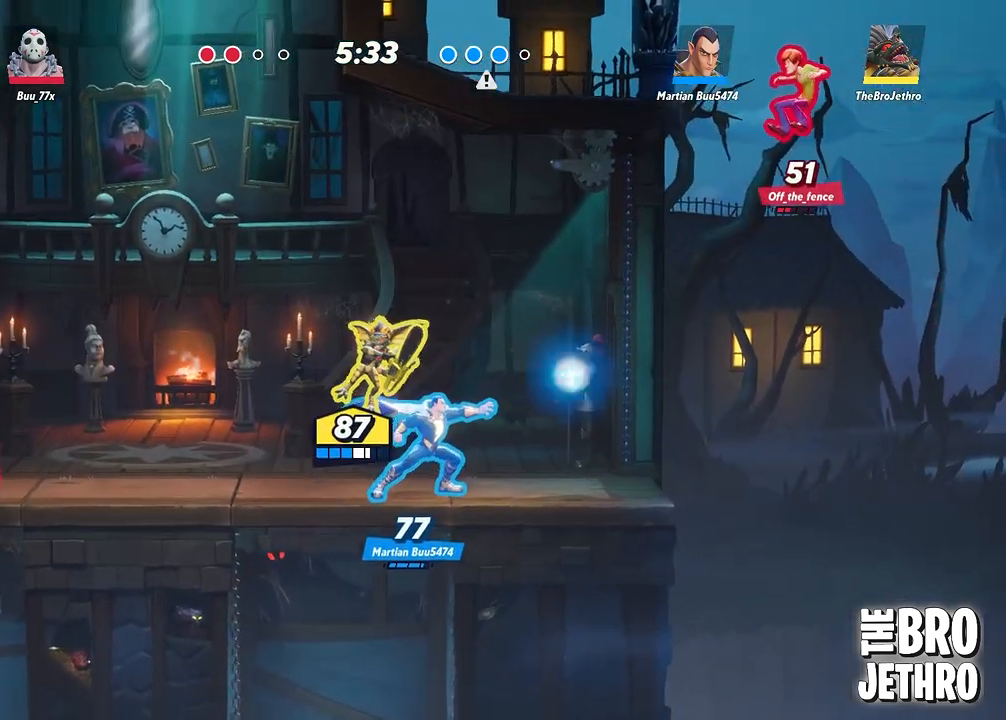
{"buttons": [], "left_stick": "center", "events": [[83, "TRIANGLE", "down"], [150, "TRIANGLE", "up"], [250, "TRIANGLE", "down"], [300, "TRIANGLE", "up"], [383, "TRIANGLE", "down"], [467, "TRIANGLE", "up"]]}
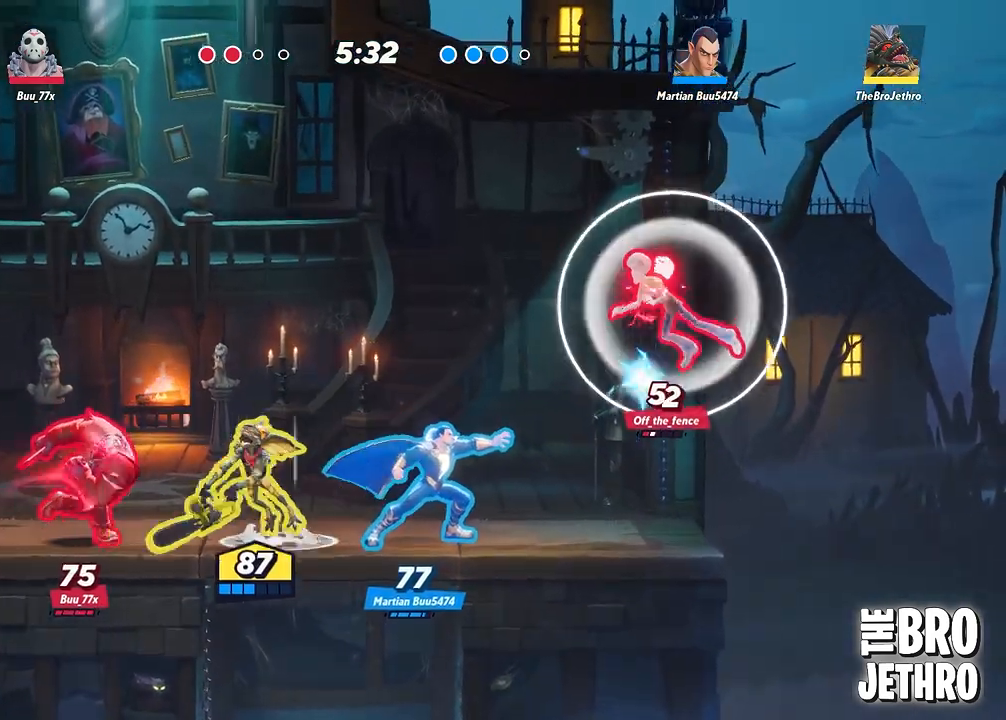
{"buttons": [], "left_stick": "center", "events": [[50, "TRIANGLE", "down"], [117, "TRIANGLE", "up"], [200, "TRIANGLE", "down"], [217, "left_stick", "left"], [267, "TRIANGLE", "up"], [467, "left_stick", "center"]]}
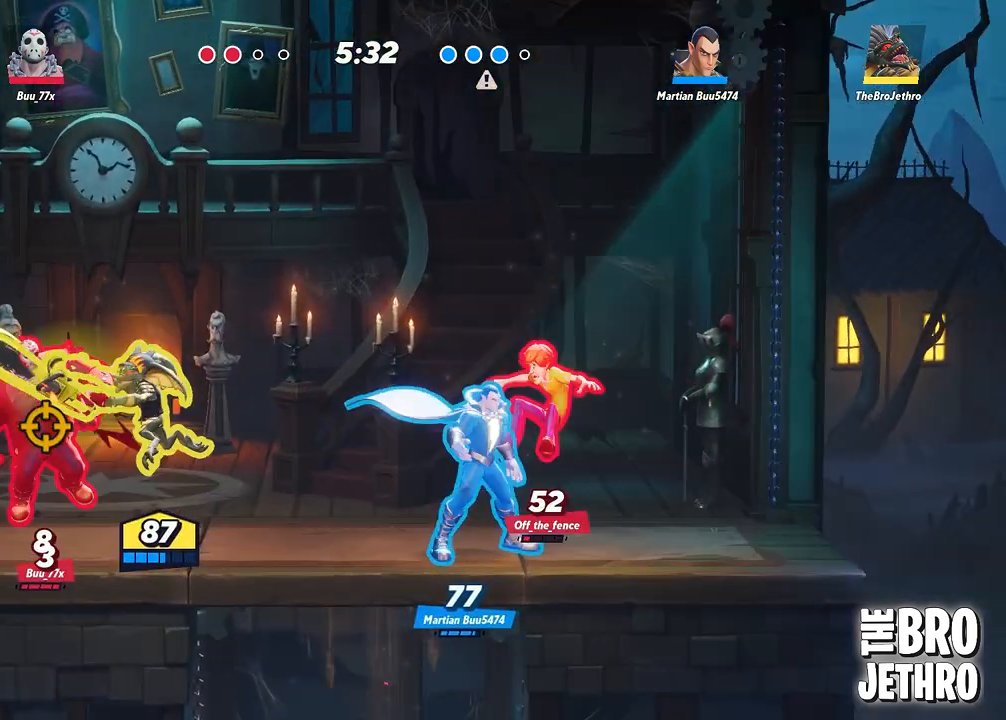
{"buttons": [], "left_stick": "center", "events": []}